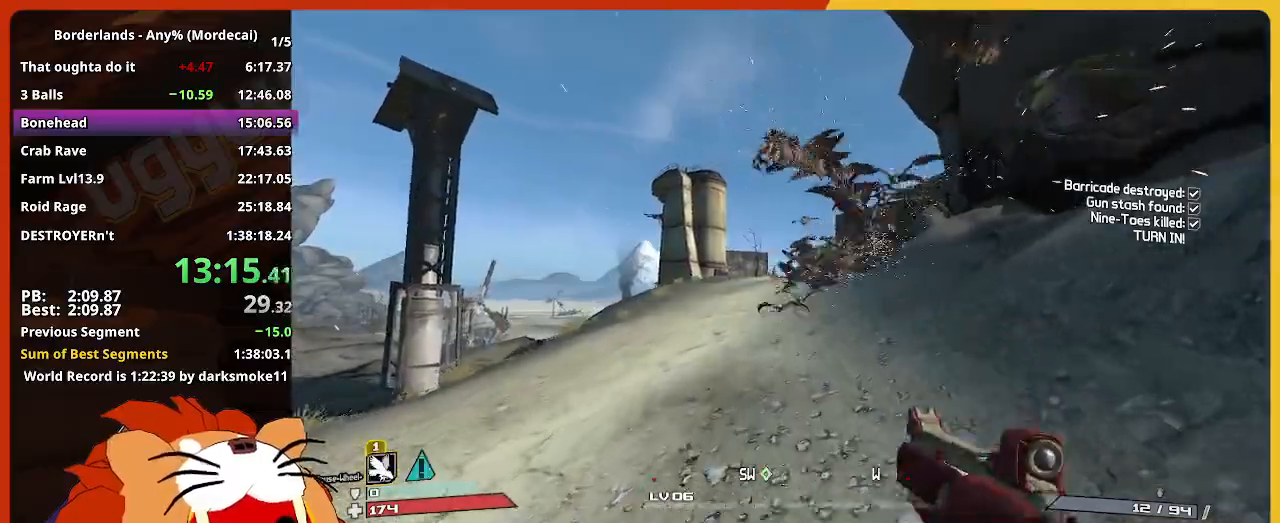
Gameplay with keyboard and mouse; each line is a JSON object with the keys held at the frame after it. "events" lists presses ("down") and releases ("up") of "1", "2", "3", "4", "5", "a", "alt", "c", "caps_lock", "ctrl", "d", "down", "e", "escape", "f", "g", "left", "q", "r", "return", "right", "s", "shift", "space", "t", "tab", "up", "v", "w", "x" and "z" between this image and that frame as [ms after this image, input, new state], when the widget could be followed in between. No other keys are recorded. "mouse_move" is the direction in which the mouse moves at that frame (one of eight, or "still"), when it could be read. Not read: mouse_wheel.
{"keys": ["w"], "mouse_move": "still", "events": []}
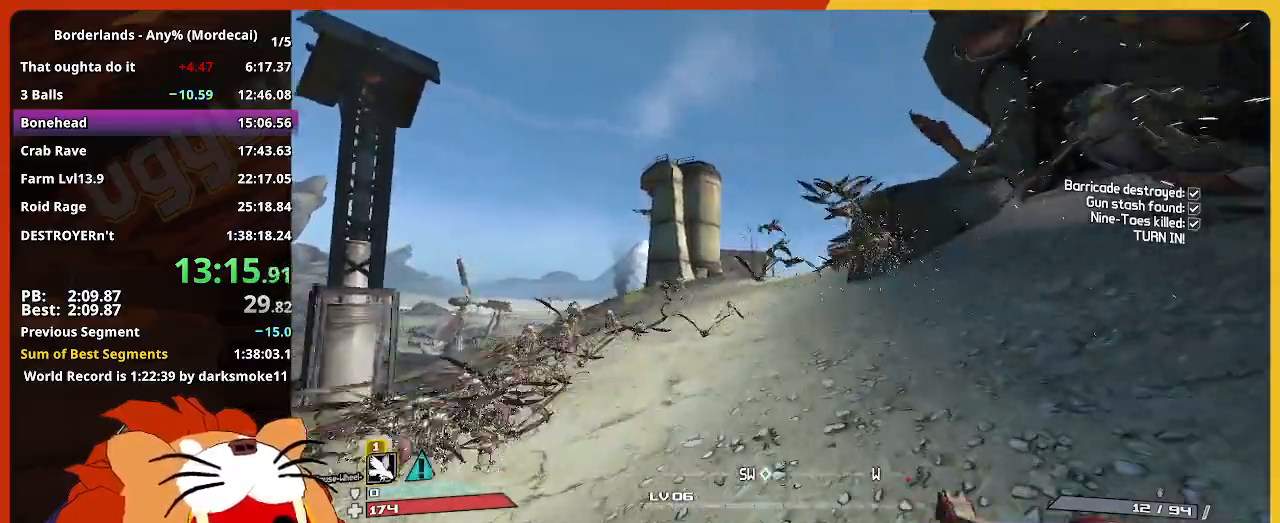
{"keys": ["w"], "mouse_move": "still", "events": []}
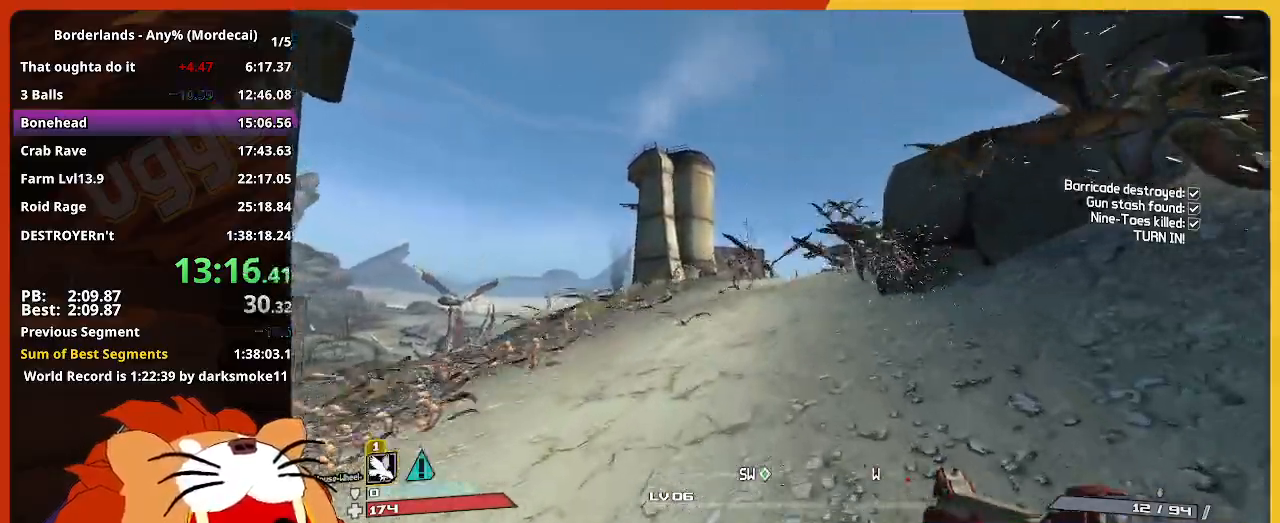
{"keys": ["w"], "mouse_move": "still", "events": []}
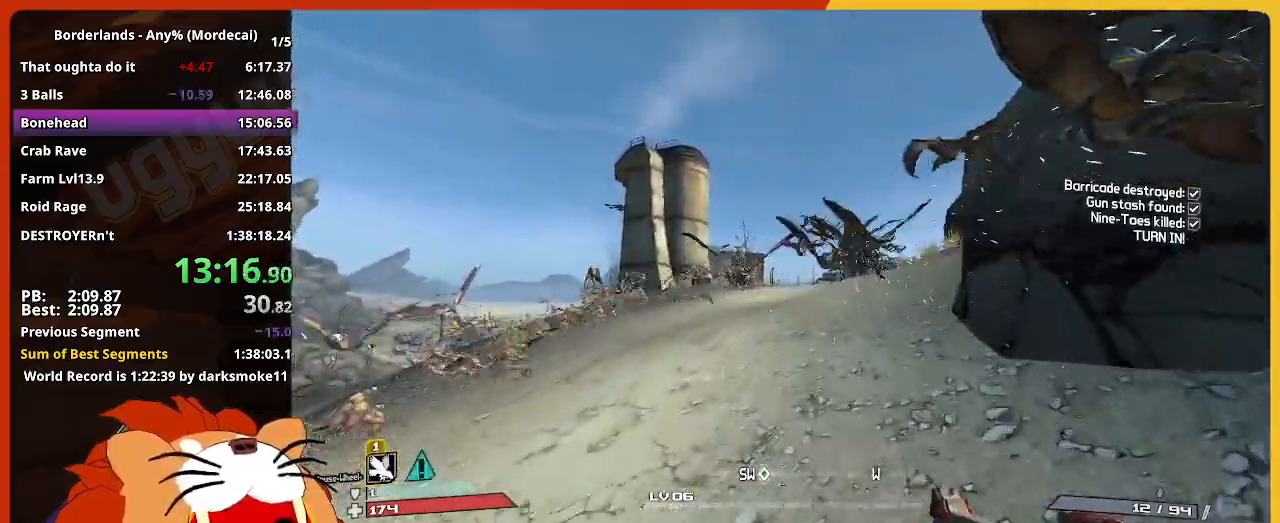
{"keys": ["w"], "mouse_move": "still", "events": []}
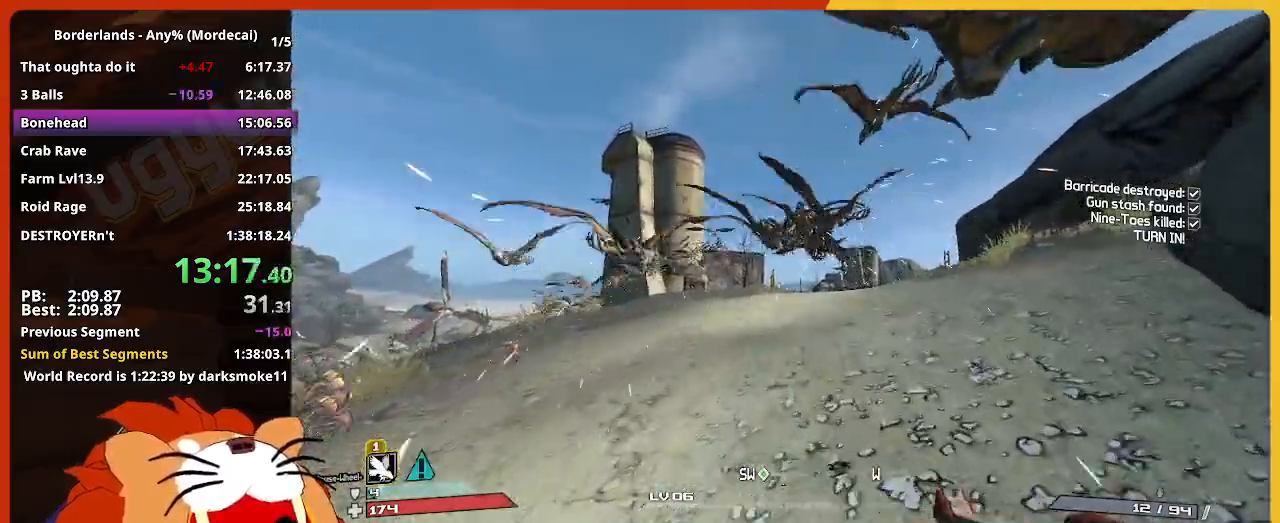
{"keys": ["w"], "mouse_move": "still", "events": []}
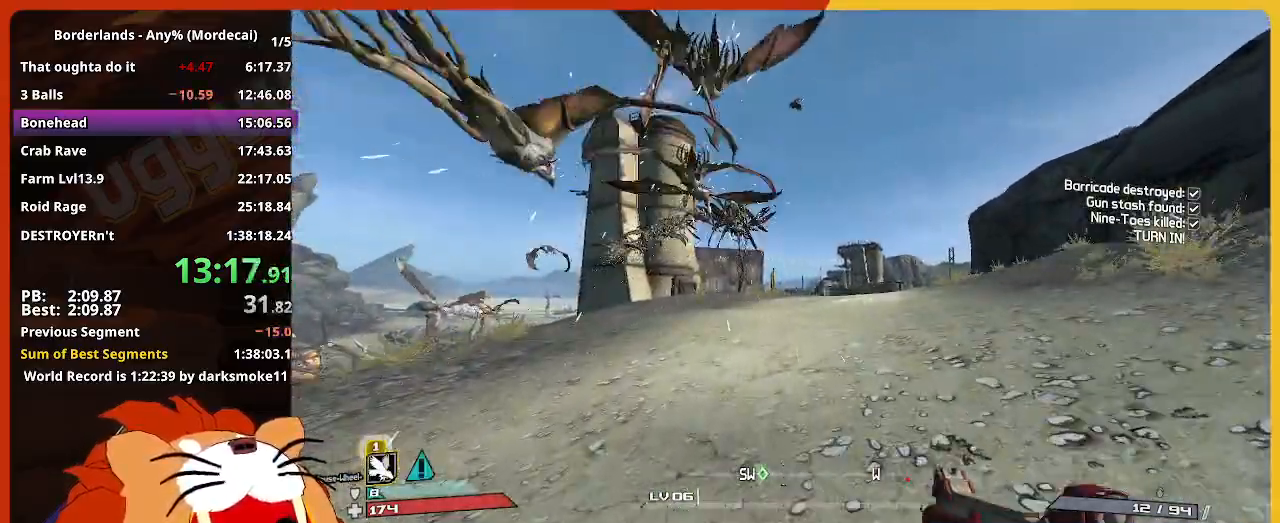
{"keys": ["w"], "mouse_move": "still", "events": []}
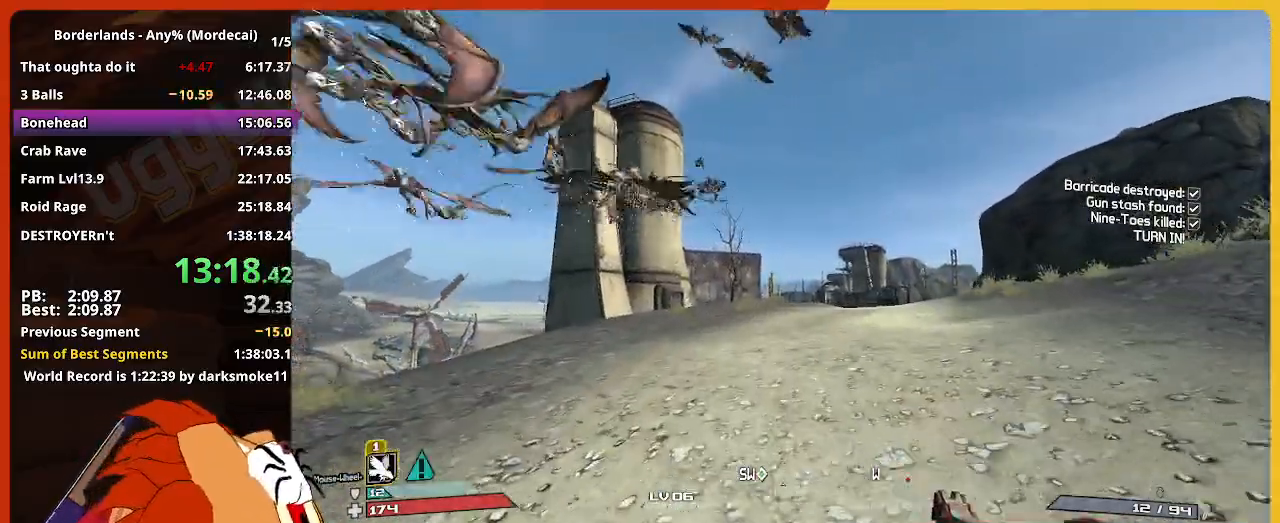
{"keys": ["w"], "mouse_move": "still", "events": []}
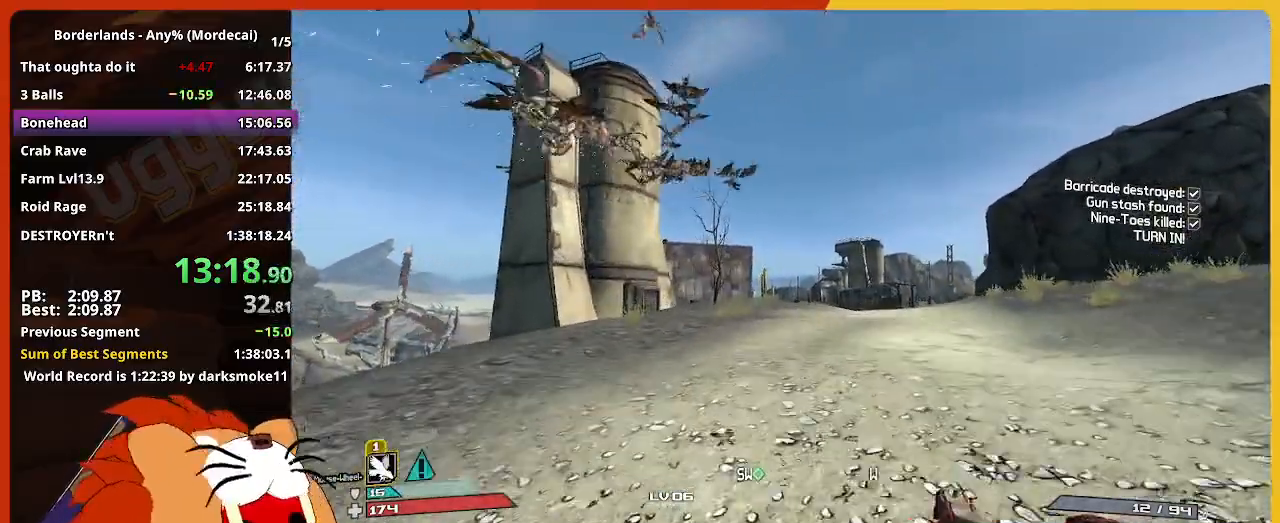
{"keys": ["w"], "mouse_move": "still", "events": []}
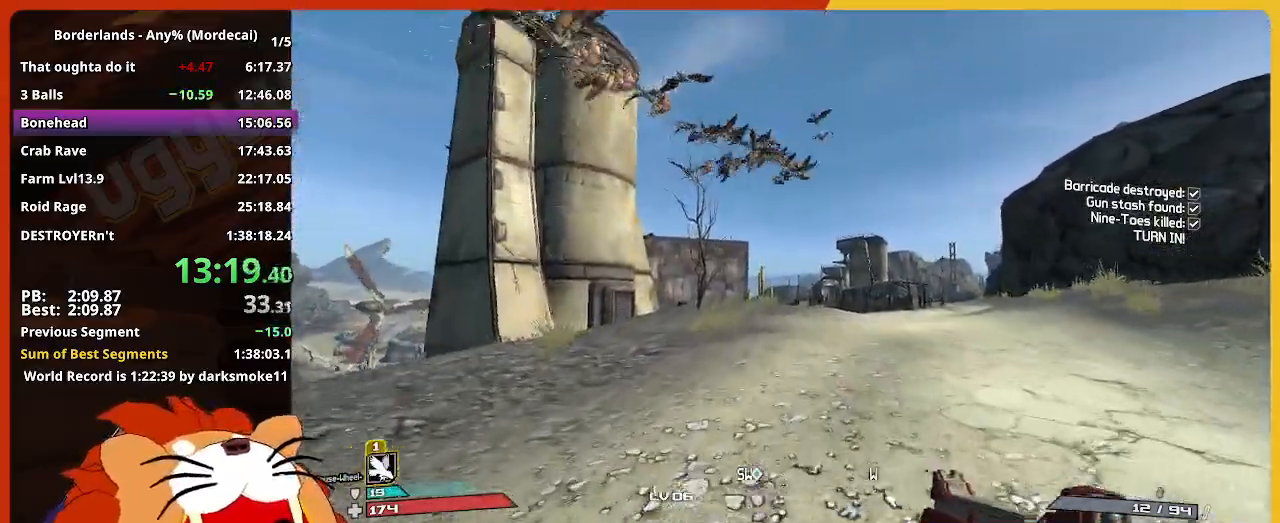
{"keys": ["w"], "mouse_move": "still", "events": []}
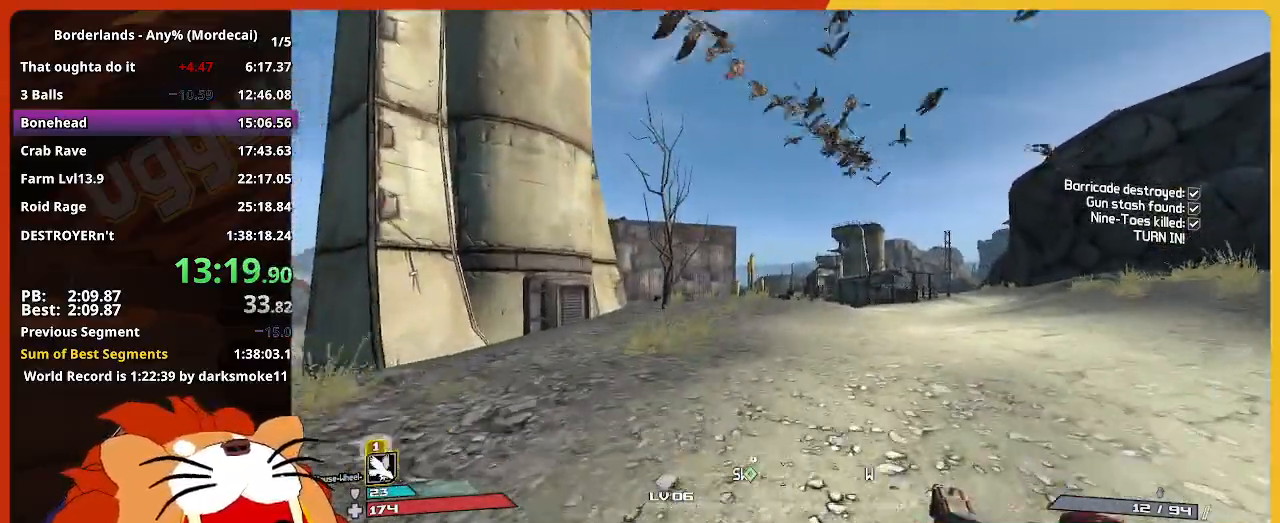
{"keys": ["w"], "mouse_move": "still", "events": []}
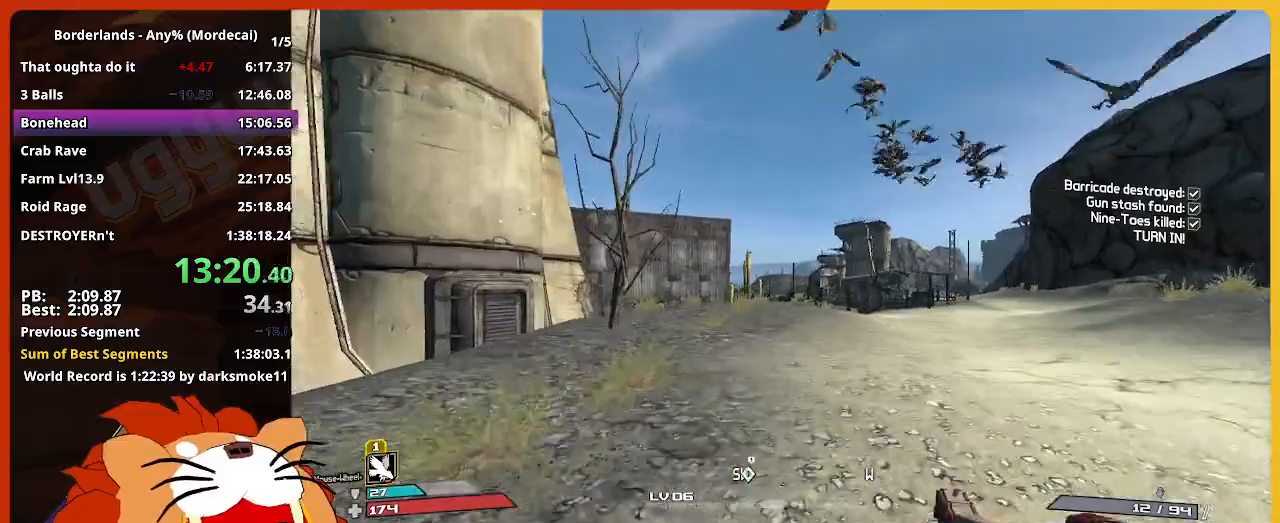
{"keys": ["w"], "mouse_move": "still", "events": []}
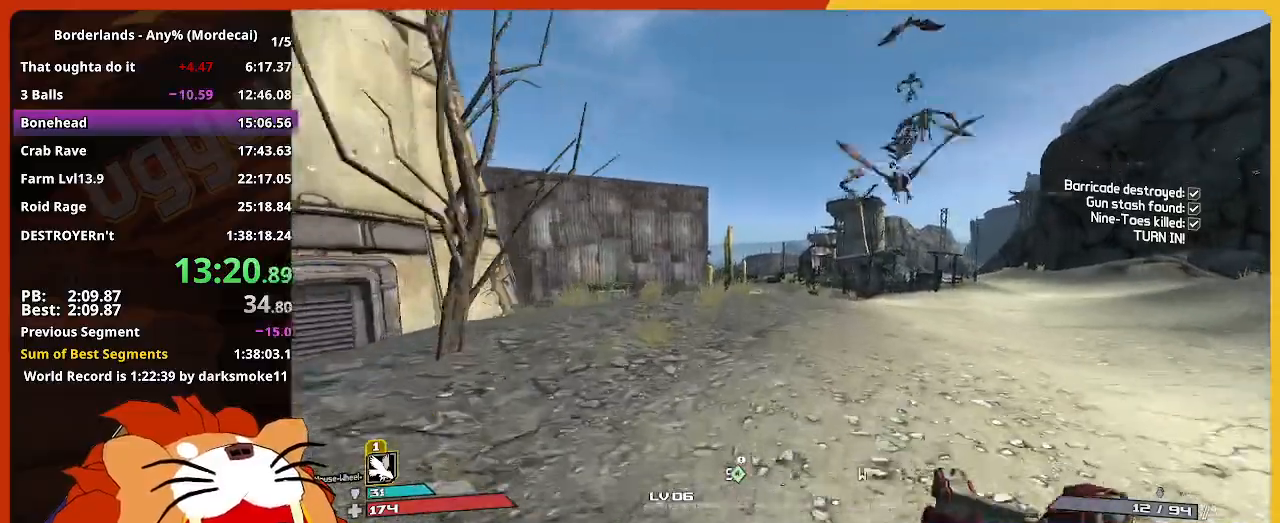
{"keys": ["w"], "mouse_move": "still", "events": []}
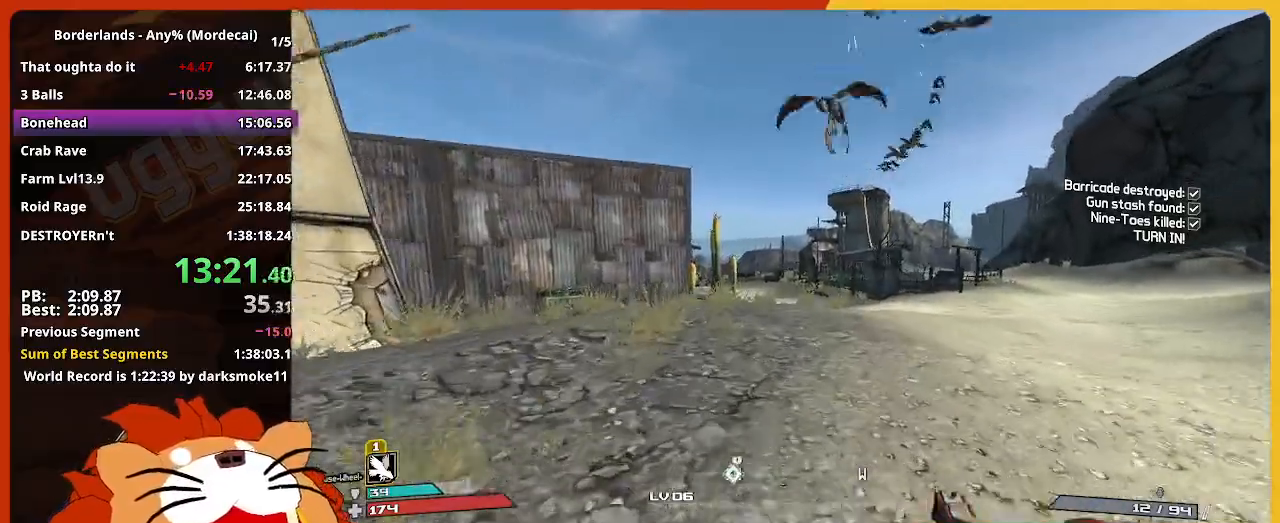
{"keys": ["w"], "mouse_move": "still", "events": []}
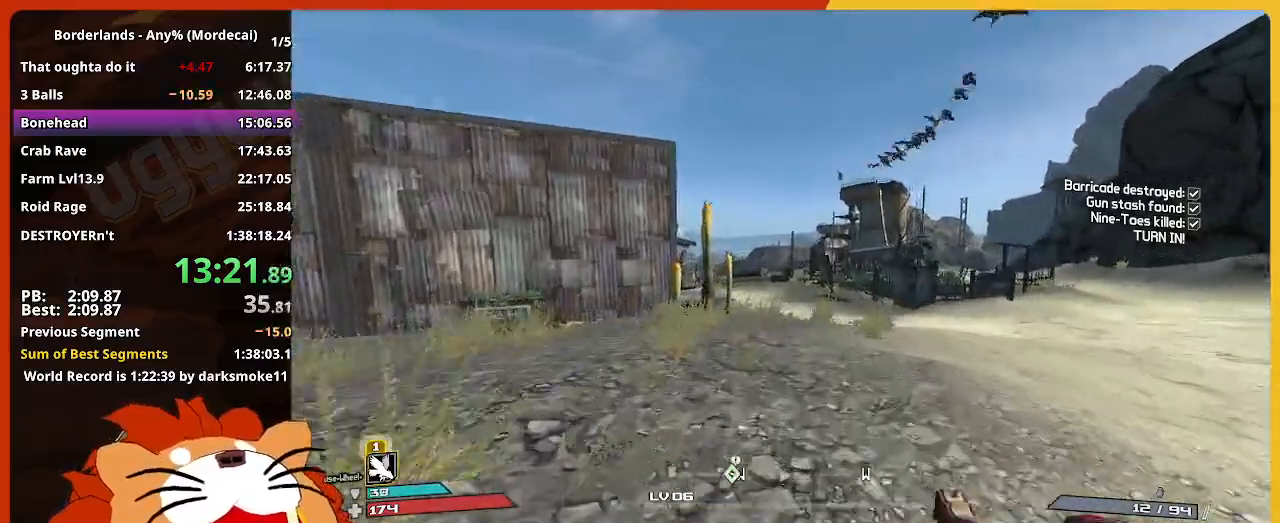
{"keys": ["w"], "mouse_move": "still", "events": []}
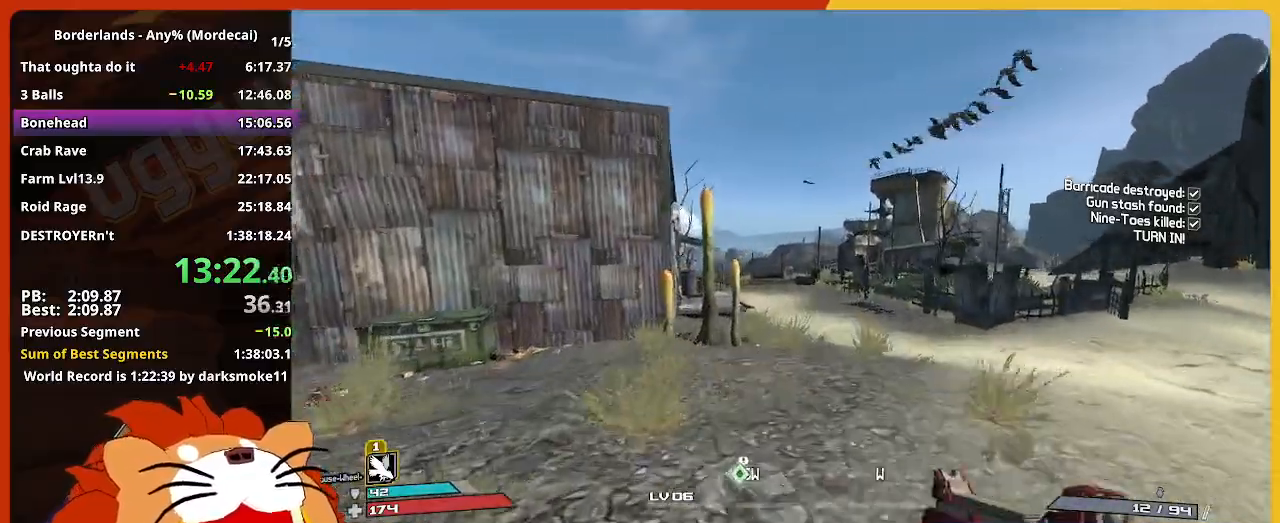
{"keys": ["w"], "mouse_move": "still", "events": []}
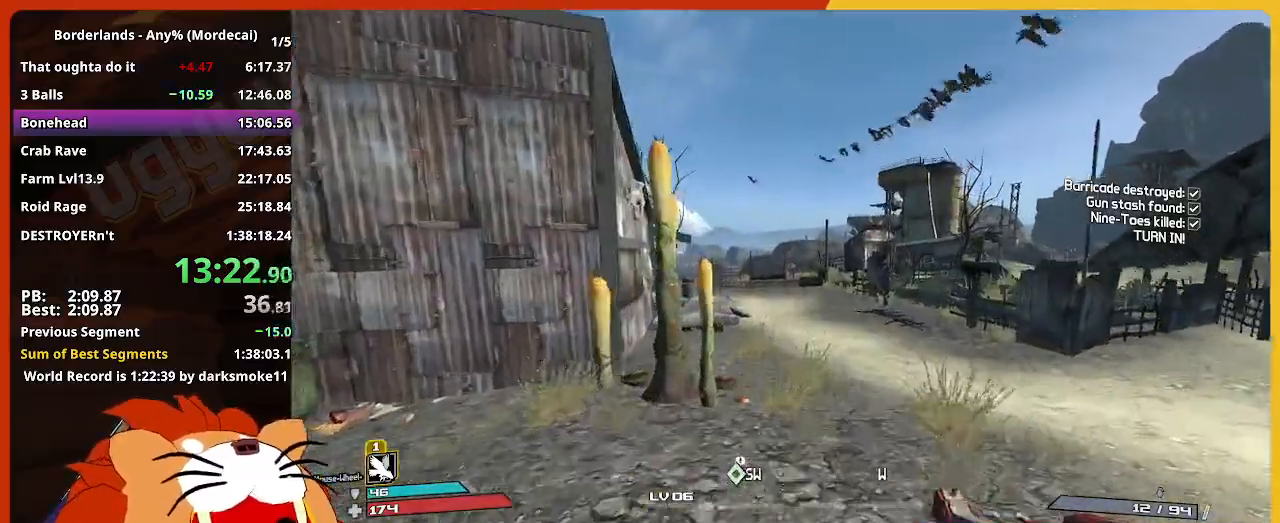
{"keys": ["w"], "mouse_move": "still", "events": []}
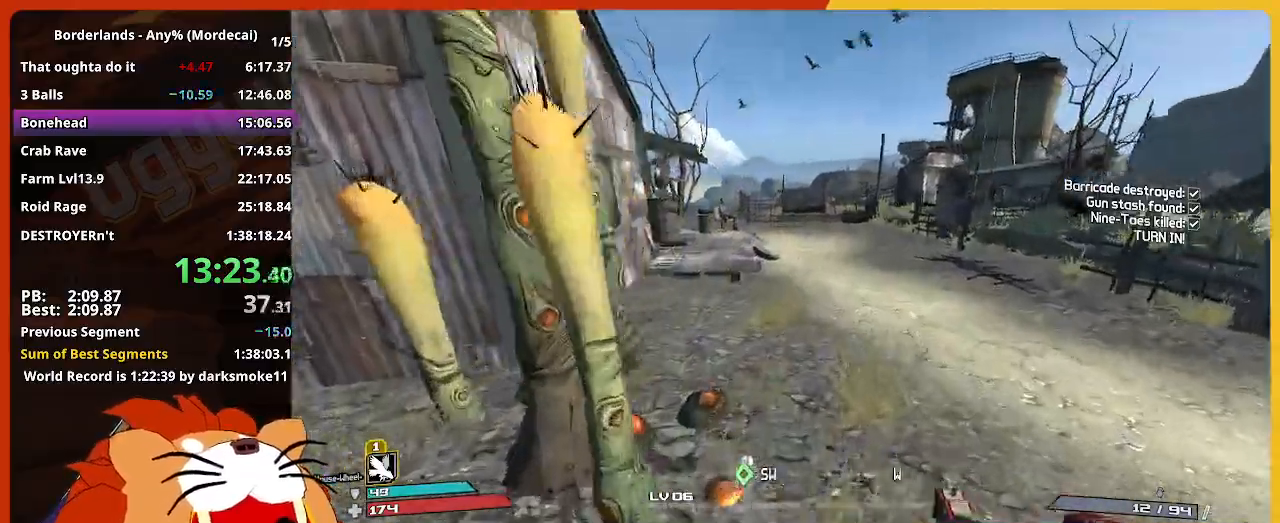
{"keys": ["w"], "mouse_move": "still", "events": []}
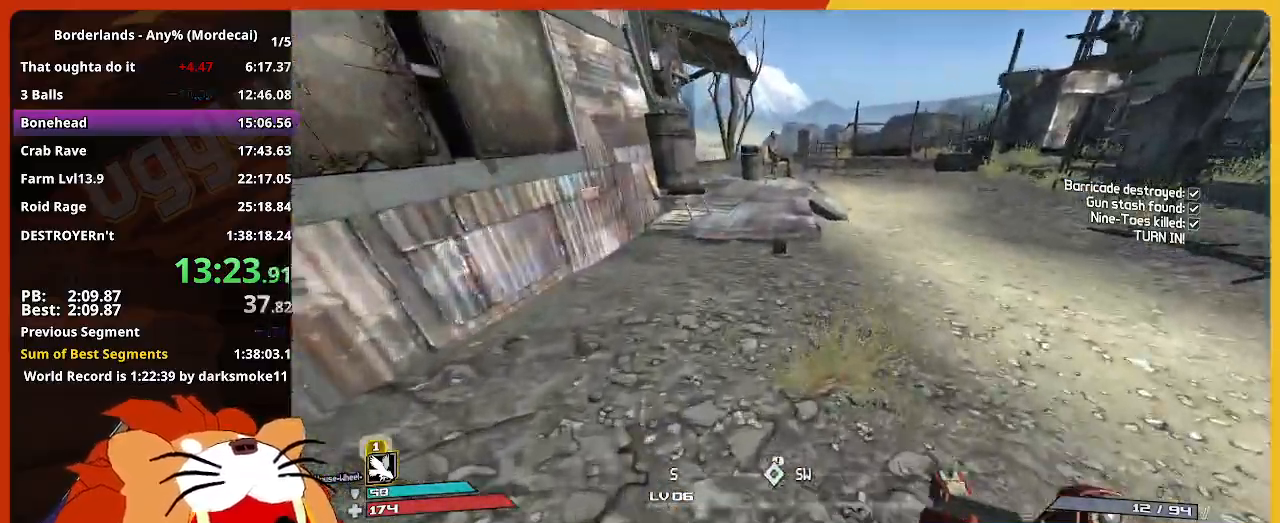
{"keys": ["e", "w"], "mouse_move": "still", "events": [[133, "space", "down"], [217, "space", "up"], [450, "e", "down"]]}
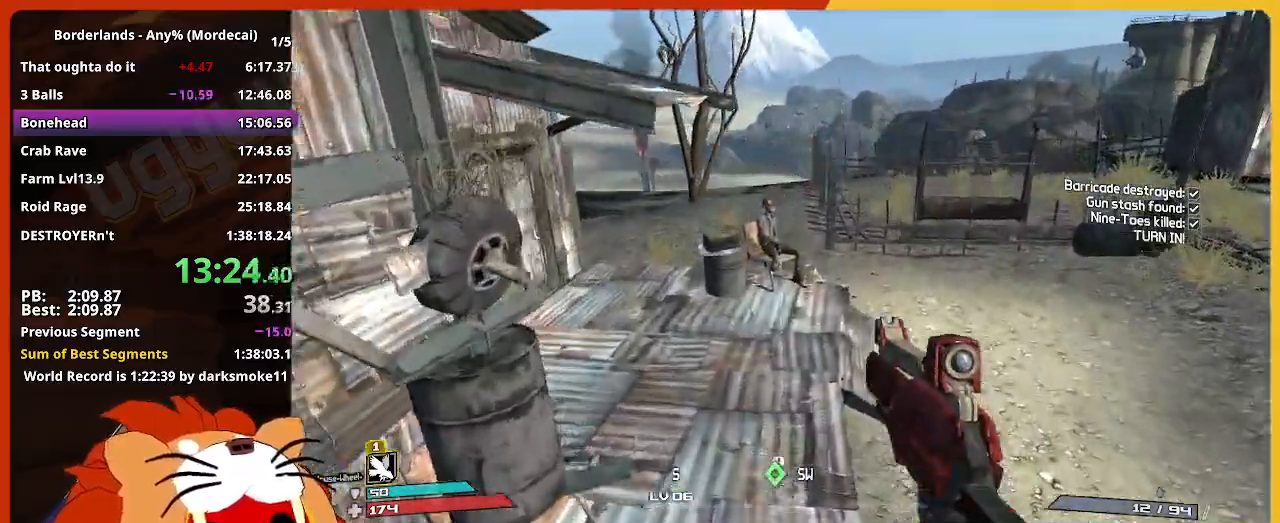
{"keys": ["e", "w"], "mouse_move": "still", "events": [[50, "e", "up"], [183, "e", "down"], [283, "e", "up"], [467, "e", "down"]]}
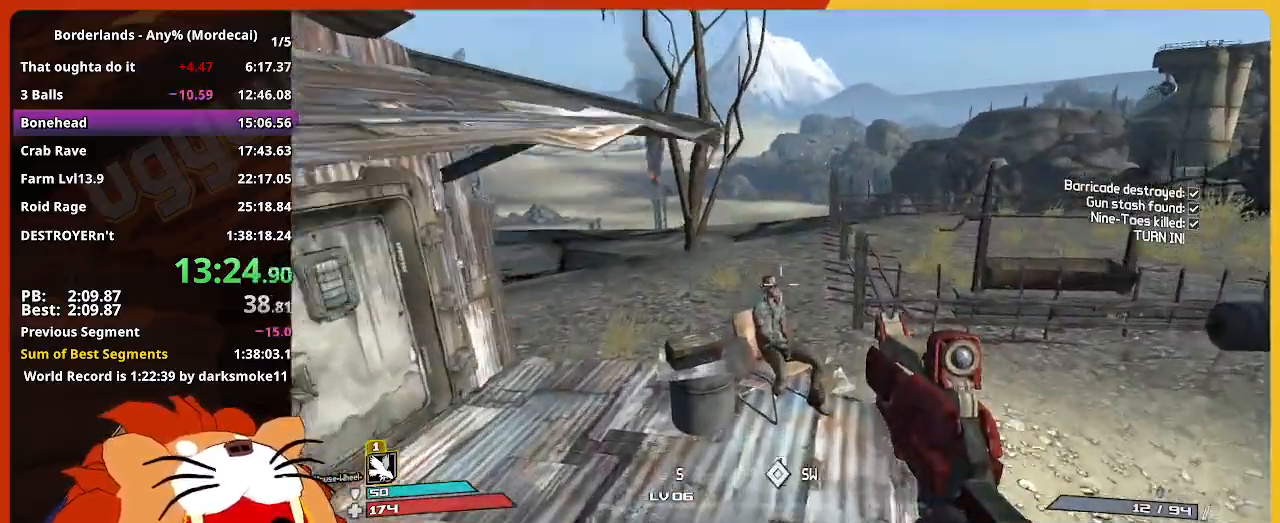
{"keys": ["w"], "mouse_move": "still", "events": [[67, "e", "up"], [200, "e", "down"], [350, "e", "up"], [350, "return", "down"], [433, "e", "down"], [433, "return", "up"], [483, "e", "up"]]}
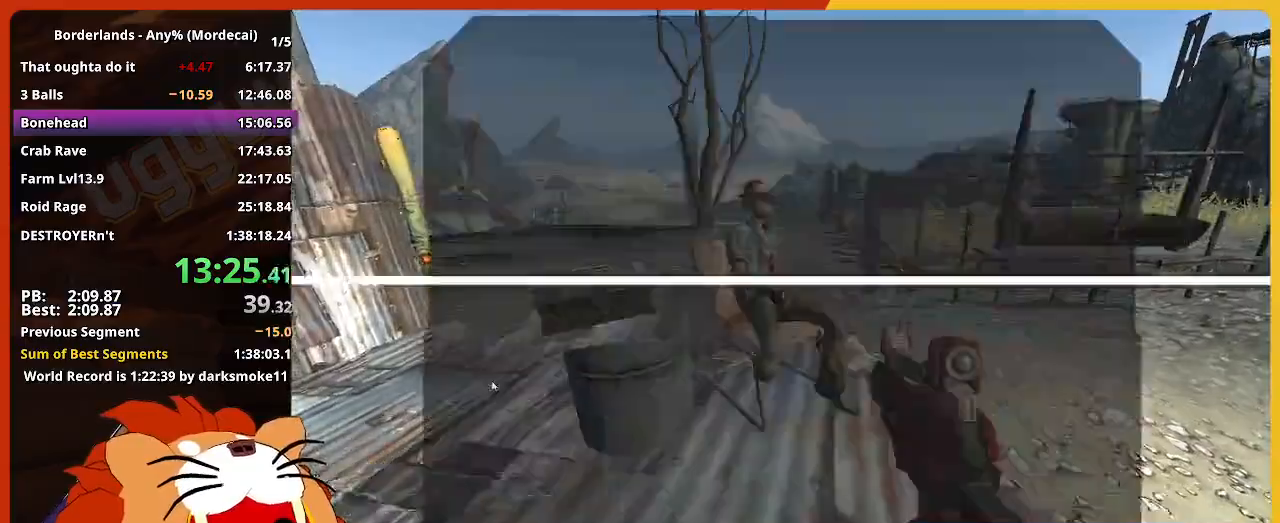
{"keys": ["return"], "mouse_move": "still", "events": [[33, "e", "down"], [33, "return", "down"], [83, "return", "up"], [83, "w", "up"], [133, "e", "up"], [133, "return", "down"], [183, "return", "up"], [267, "return", "down"], [317, "return", "up"], [367, "return", "down"], [400, "return", "up"], [500, "return", "down"]]}
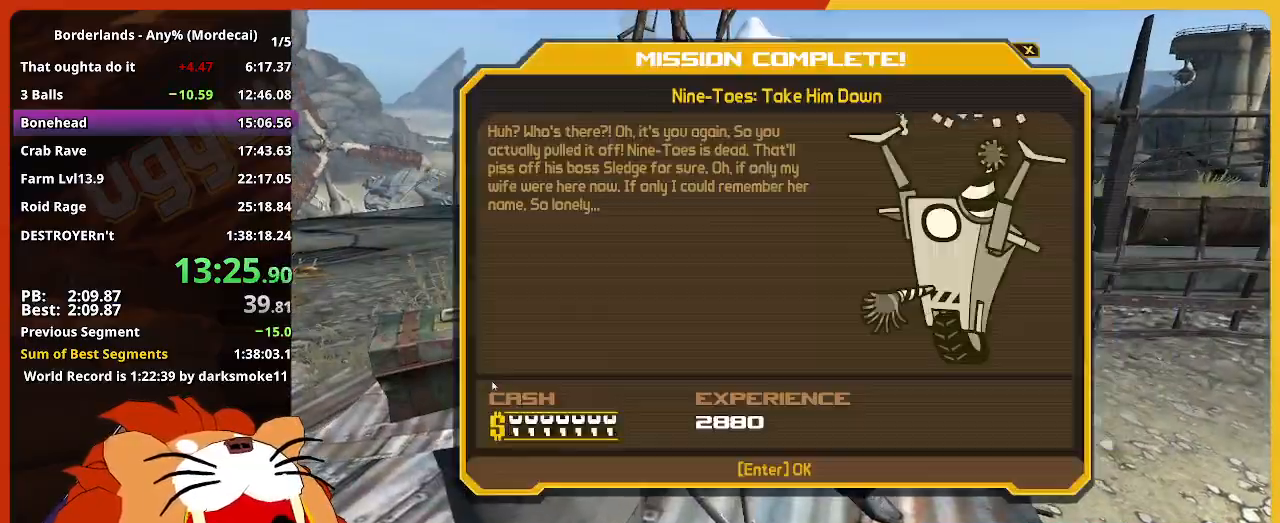
{"keys": ["d", "w"], "mouse_move": "right", "events": [[100, "return", "up"], [150, "return", "down"], [183, "escape", "down"], [183, "return", "up"], [233, "escape", "up"], [383, "d", "down"], [433, "w", "down"]]}
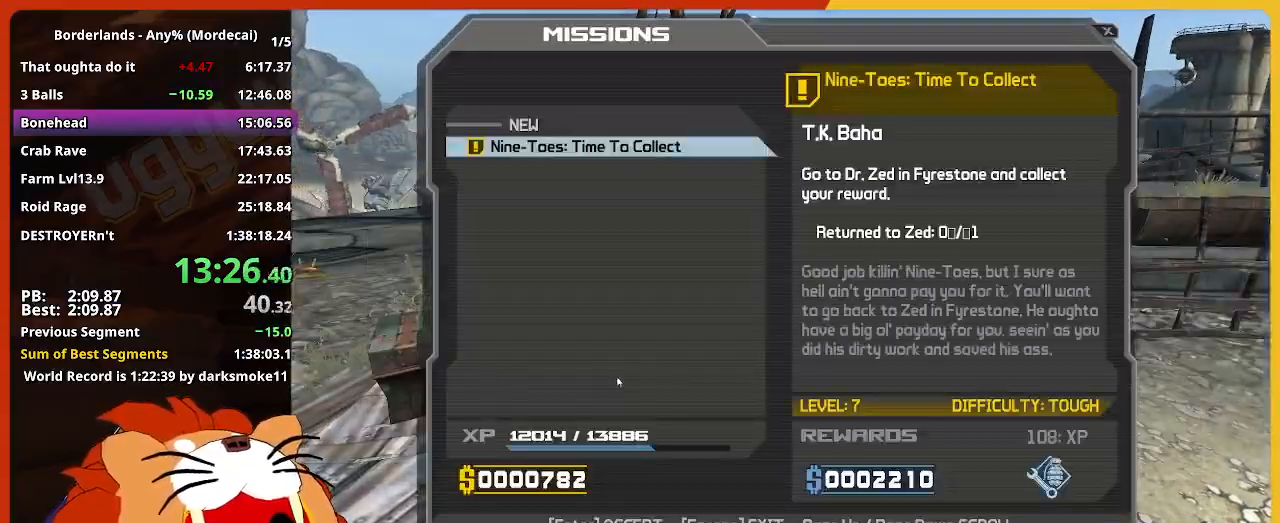
{"keys": ["w"], "mouse_move": "right", "events": [[67, "shift", "down"], [167, "shift", "up"], [200, "d", "up"], [200, "w", "up"], [300, "escape", "down"], [350, "escape", "up"], [483, "w", "down"]]}
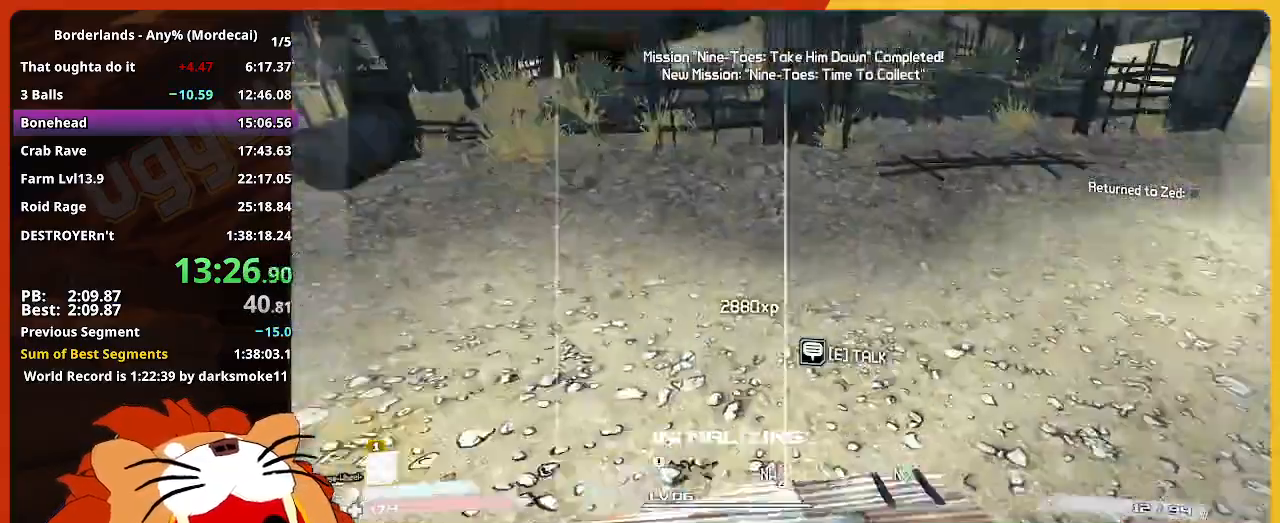
{"keys": ["a", "w"], "mouse_move": "left", "events": [[133, "shift", "down"], [367, "shift", "up"], [450, "a", "down"]]}
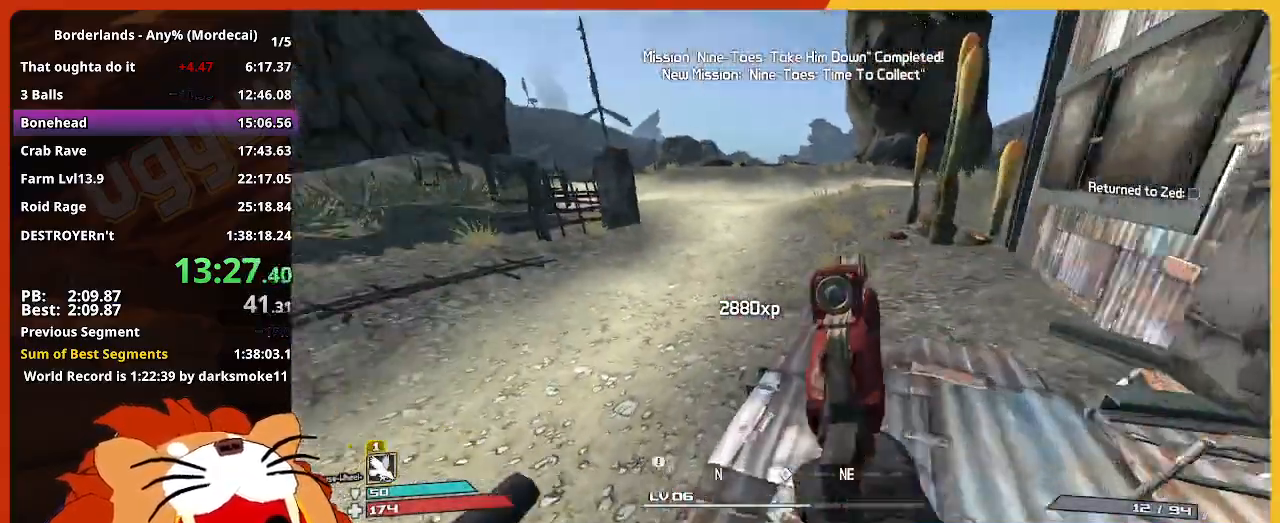
{"keys": ["d", "w"], "mouse_move": "still", "events": [[50, "a", "up"], [433, "d", "down"]]}
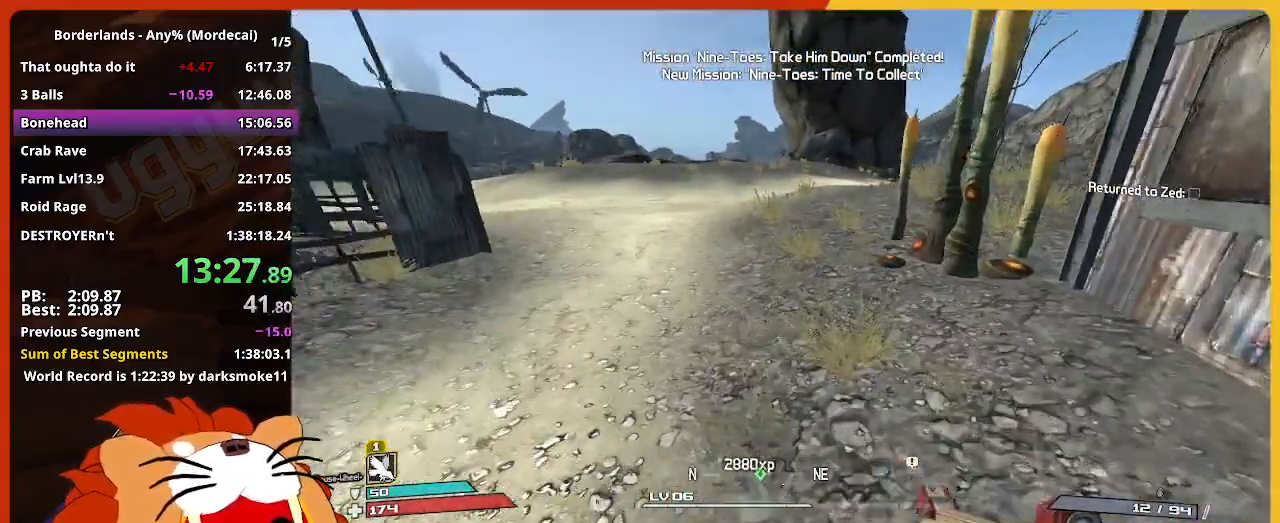
{"keys": ["w"], "mouse_move": "still", "events": [[67, "d", "up"]]}
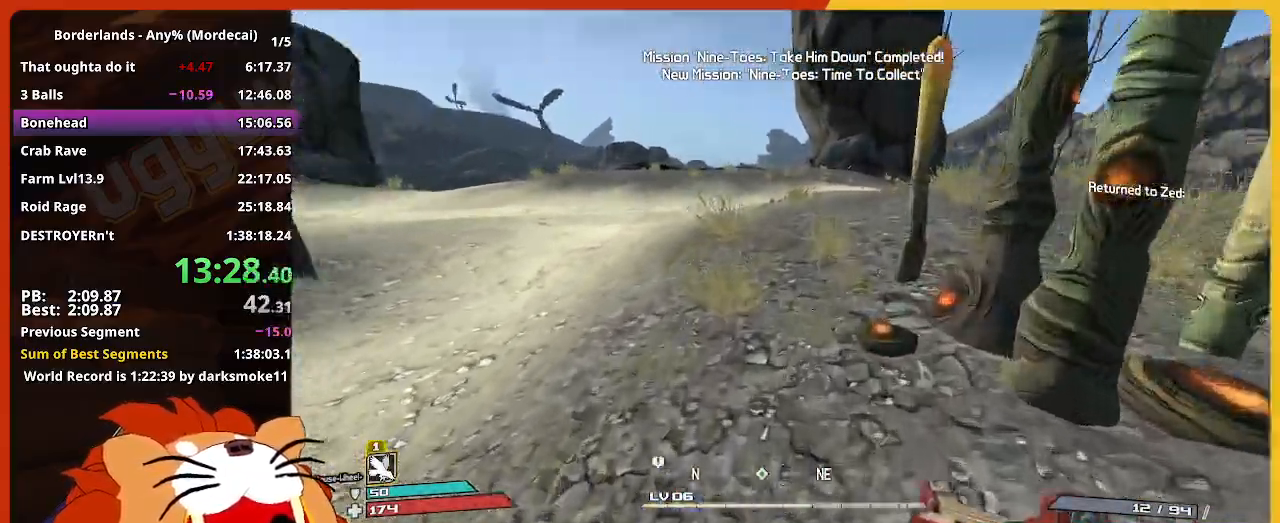
{"keys": ["w"], "mouse_move": "still", "events": []}
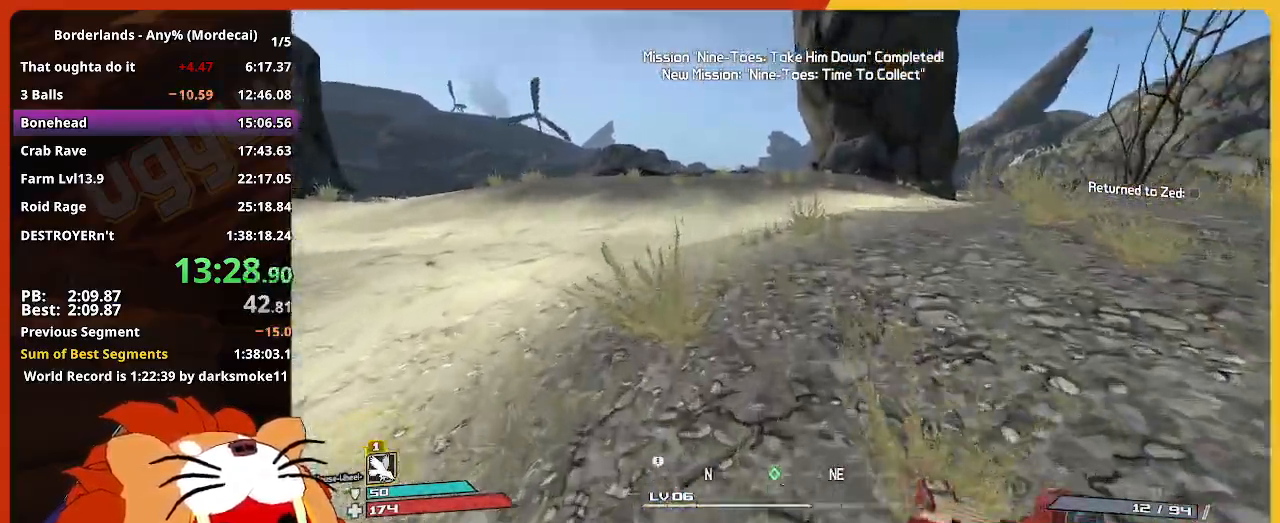
{"keys": ["w"], "mouse_move": "still", "events": []}
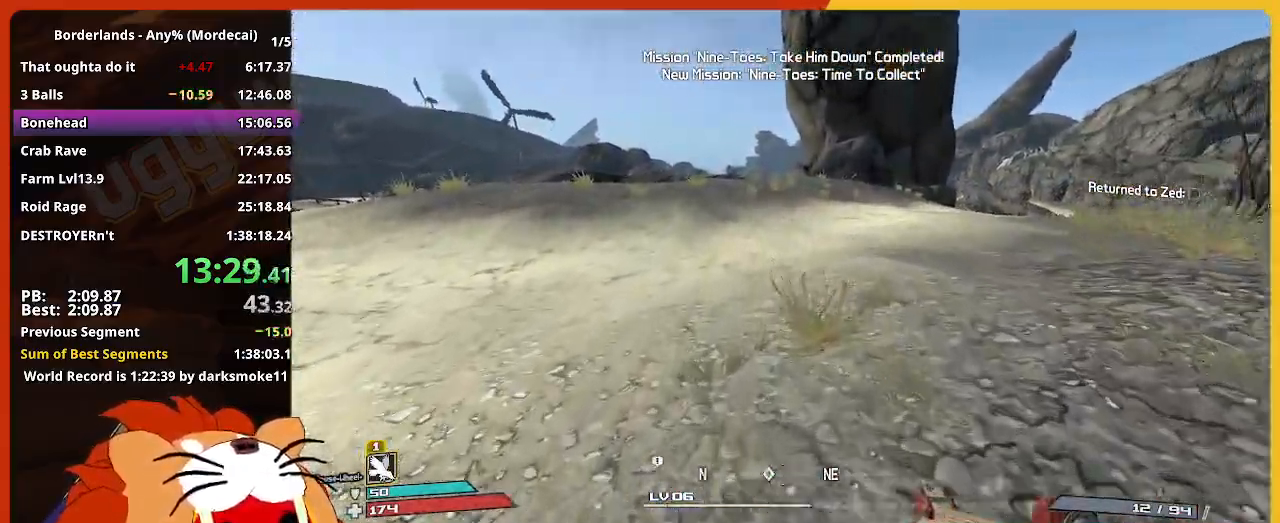
{"keys": ["w"], "mouse_move": "still", "events": []}
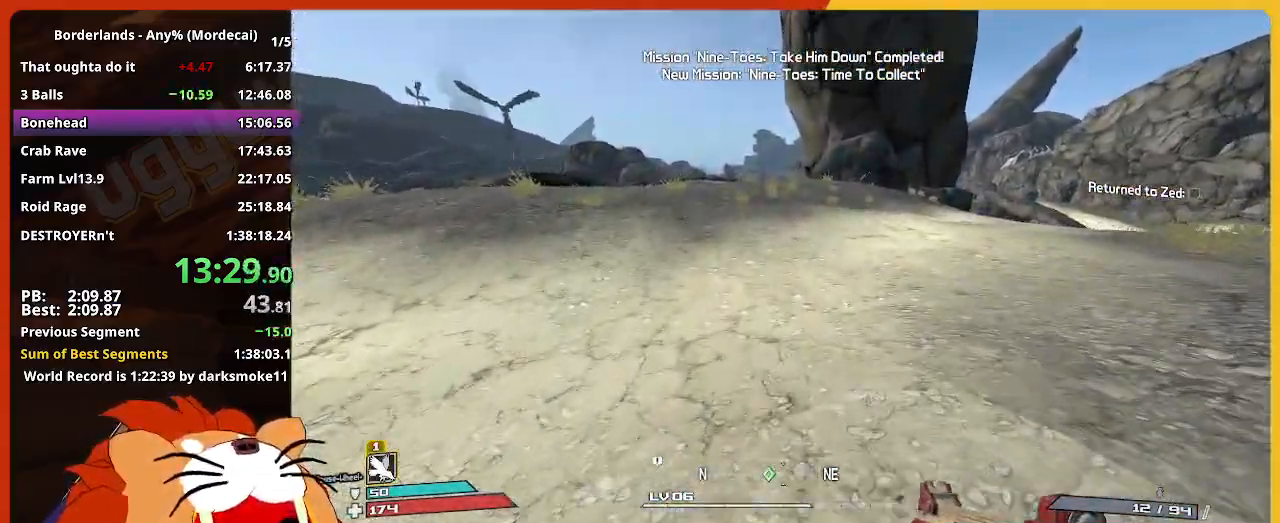
{"keys": ["w"], "mouse_move": "still", "events": []}